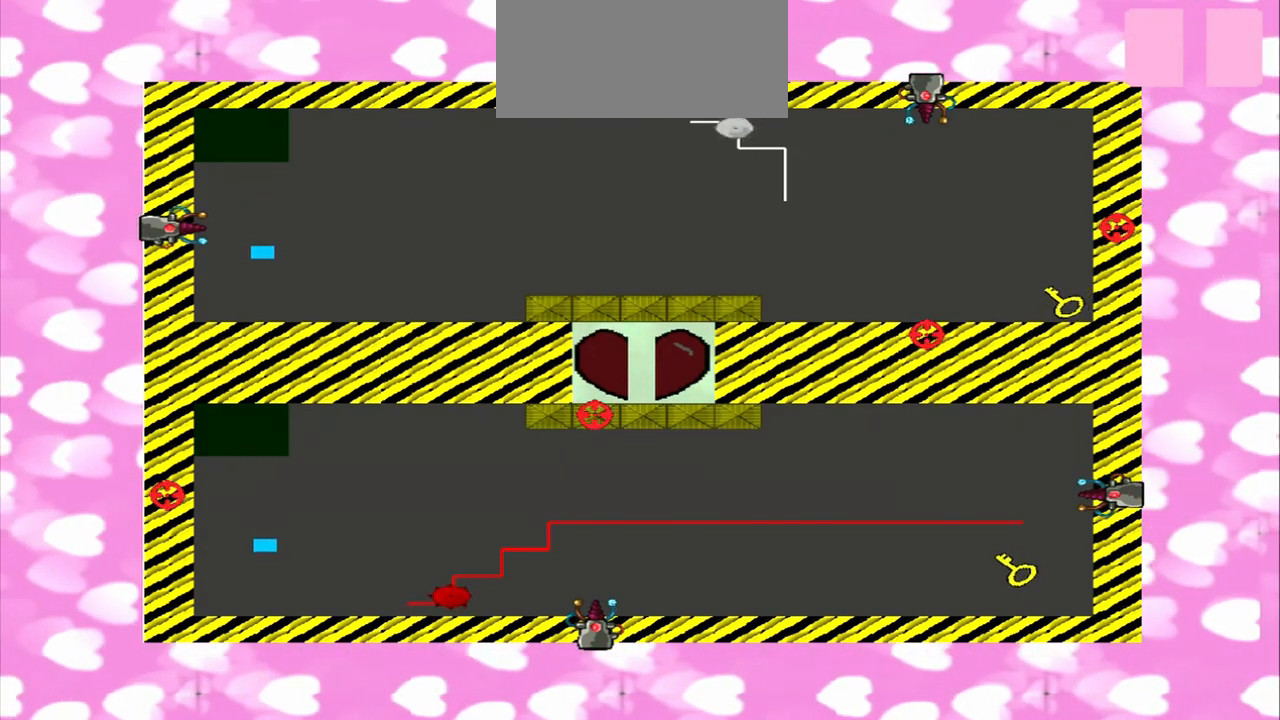
Gameplay with a controller (PlayStation layout); each line is a JSON object with the inputs held at the frame after it. "events" lists button and stick changes between this image and that frame as [ms after this image, input, new state], when the widget could be followed in between. Not read: L2 L3 R2 R3.
{"buttons": [], "left_stick": "center", "right_stick": "right", "events": [[250, "right_stick", "right"]]}
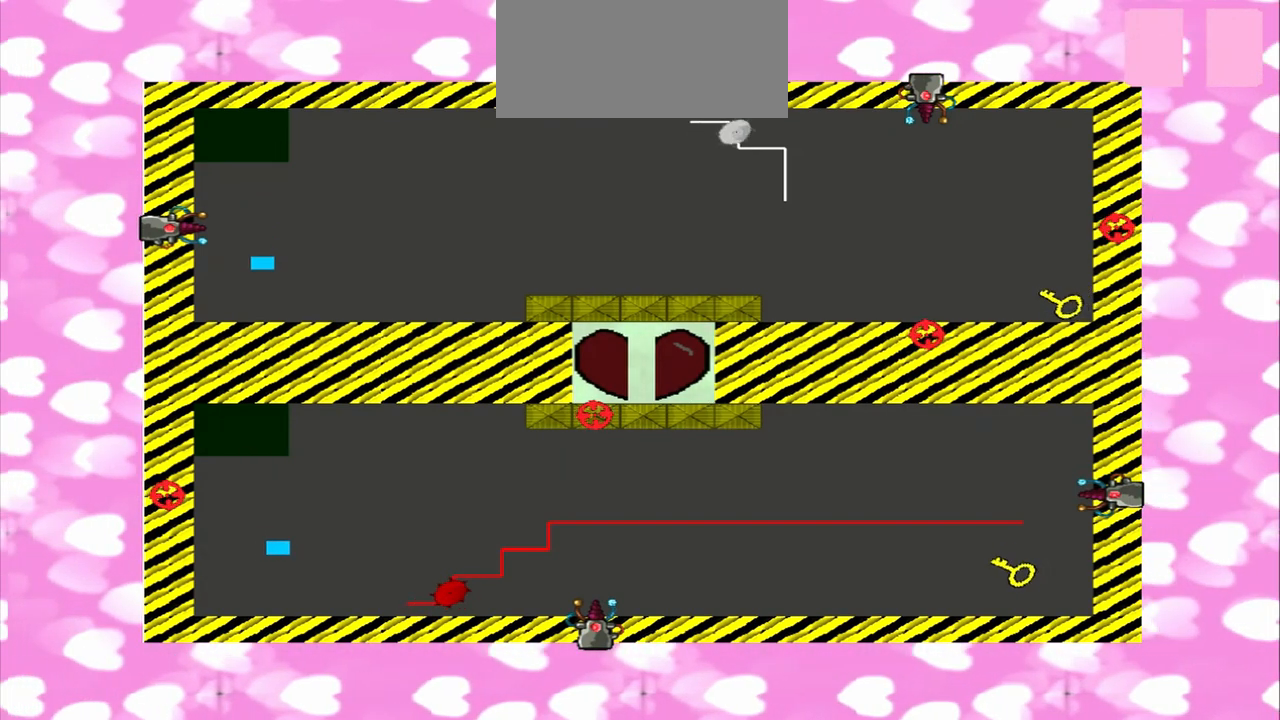
{"buttons": [], "left_stick": "center", "right_stick": "right", "events": []}
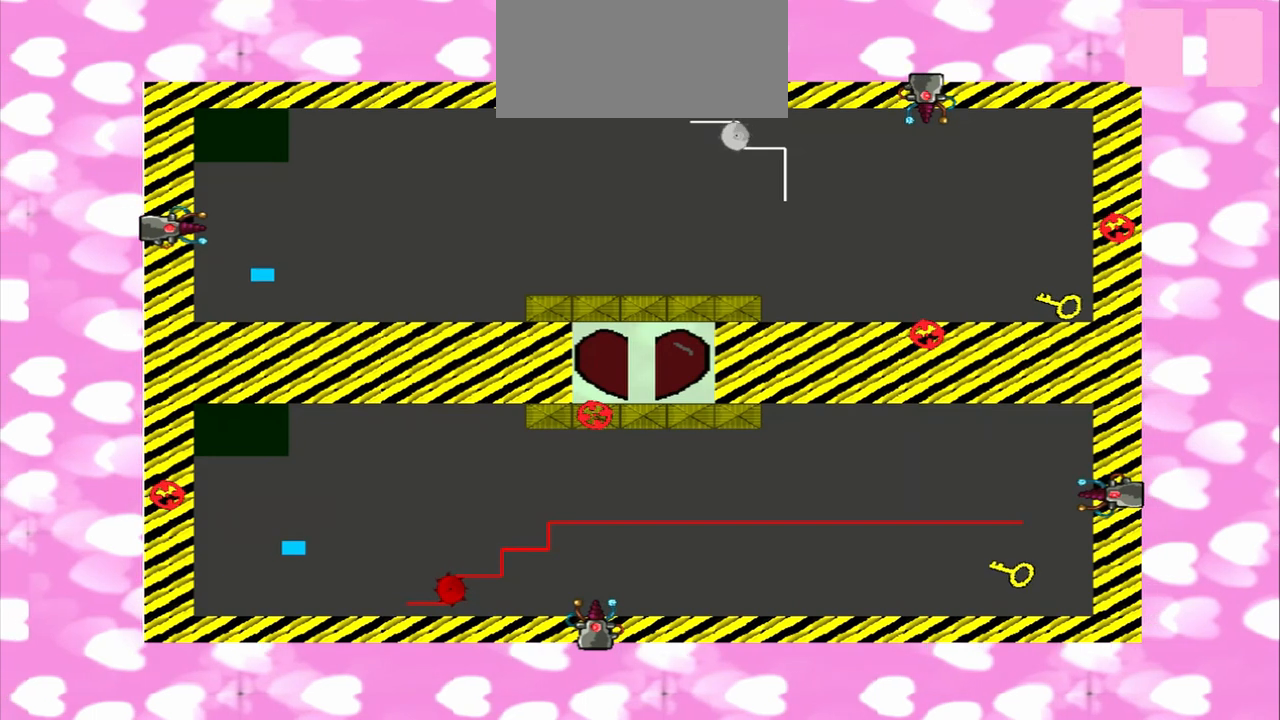
{"buttons": [], "left_stick": "up-right", "right_stick": "right", "events": [[250, "left_stick", "right"], [500, "left_stick", "up-right"]]}
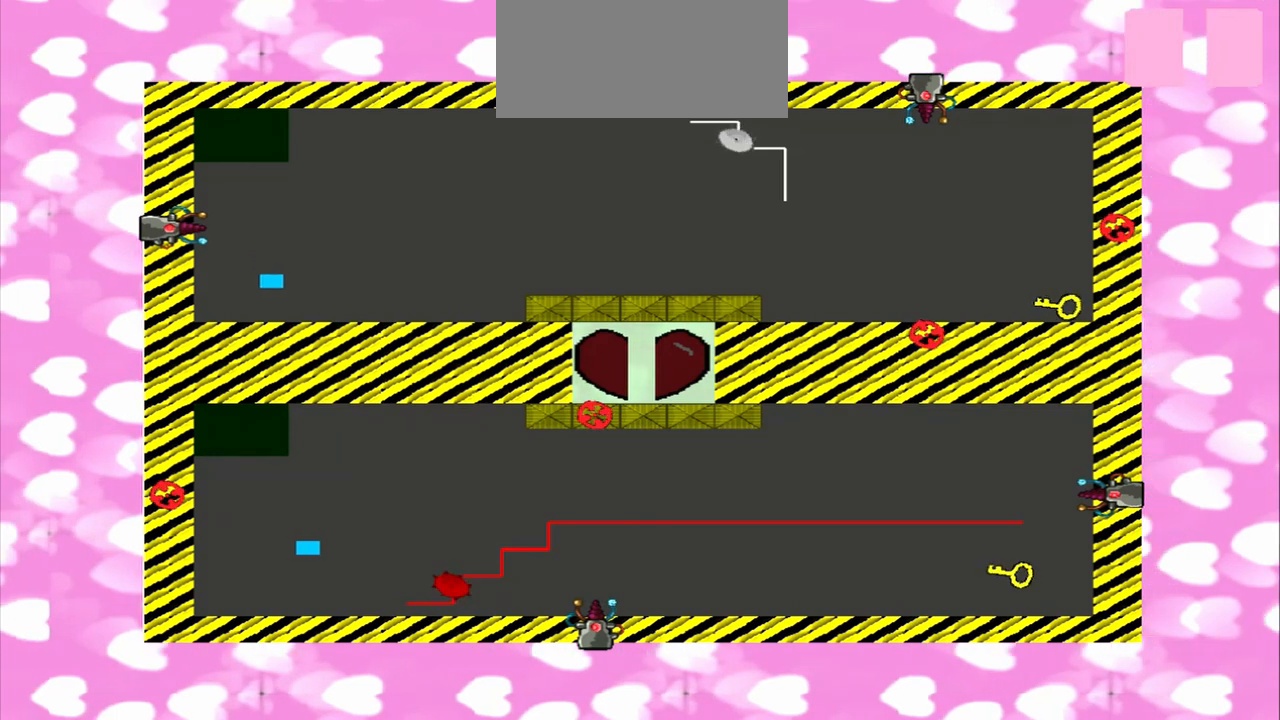
{"buttons": [], "left_stick": "up-right", "right_stick": "left", "events": [[500, "right_stick", "left"]]}
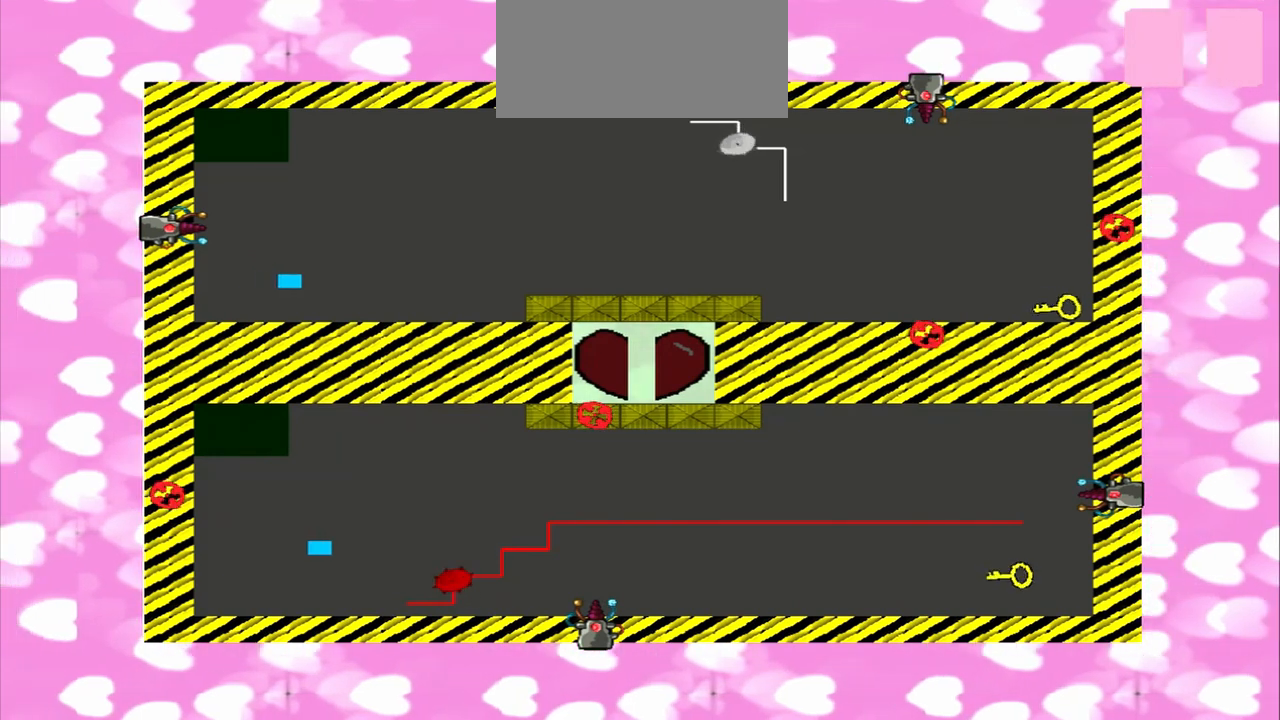
{"buttons": [], "left_stick": "up-right", "right_stick": "right", "events": [[125, "right_stick", "right"], [375, "right_stick", "left"], [500, "right_stick", "right"]]}
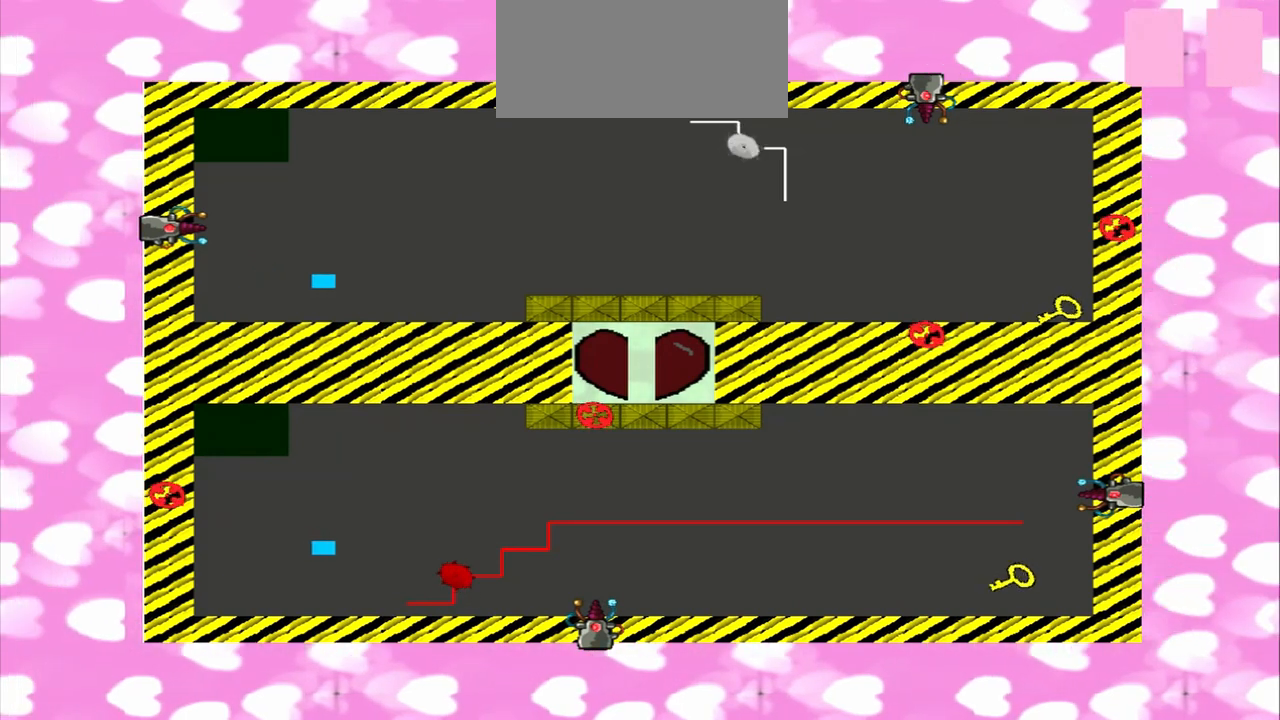
{"buttons": [], "left_stick": "up-left", "right_stick": "left", "events": [[125, "left_stick", "up-left"], [125, "right_stick", "left"]]}
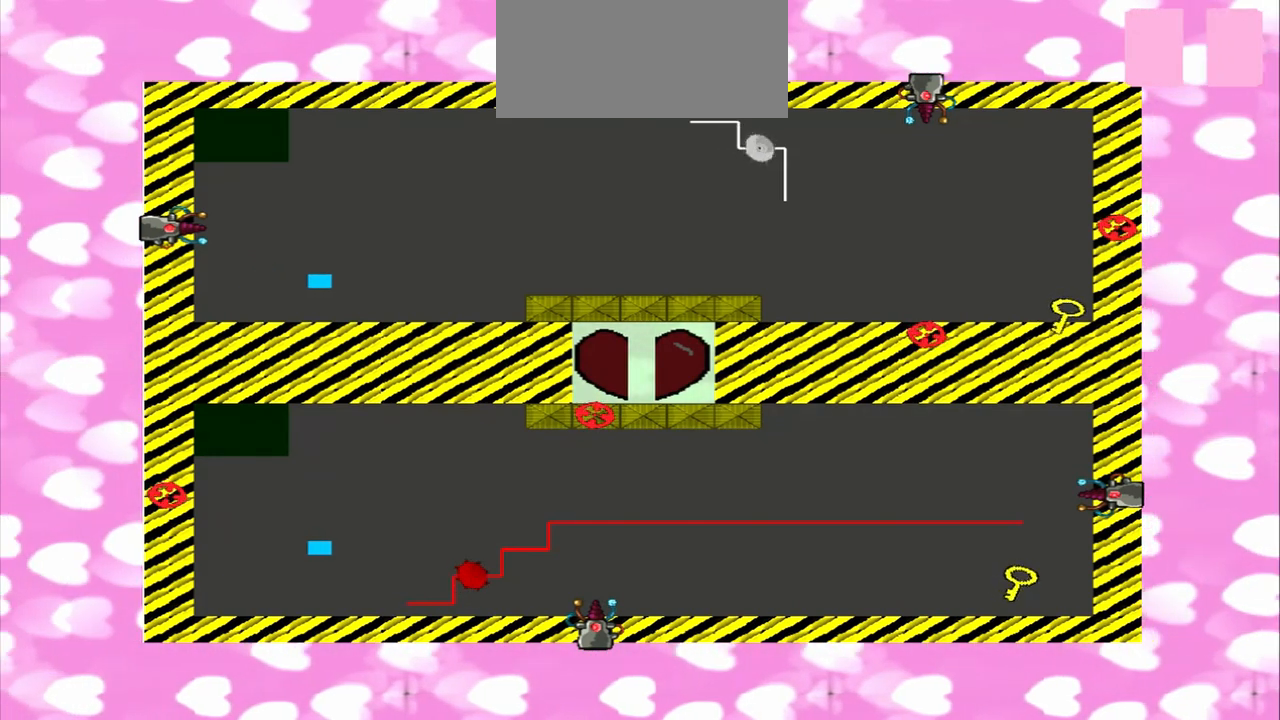
{"buttons": [], "left_stick": "up-left", "right_stick": "left", "events": [[167, "left_stick", "up-right"], [167, "right_stick", "right"], [458, "left_stick", "up-left"], [458, "right_stick", "left"]]}
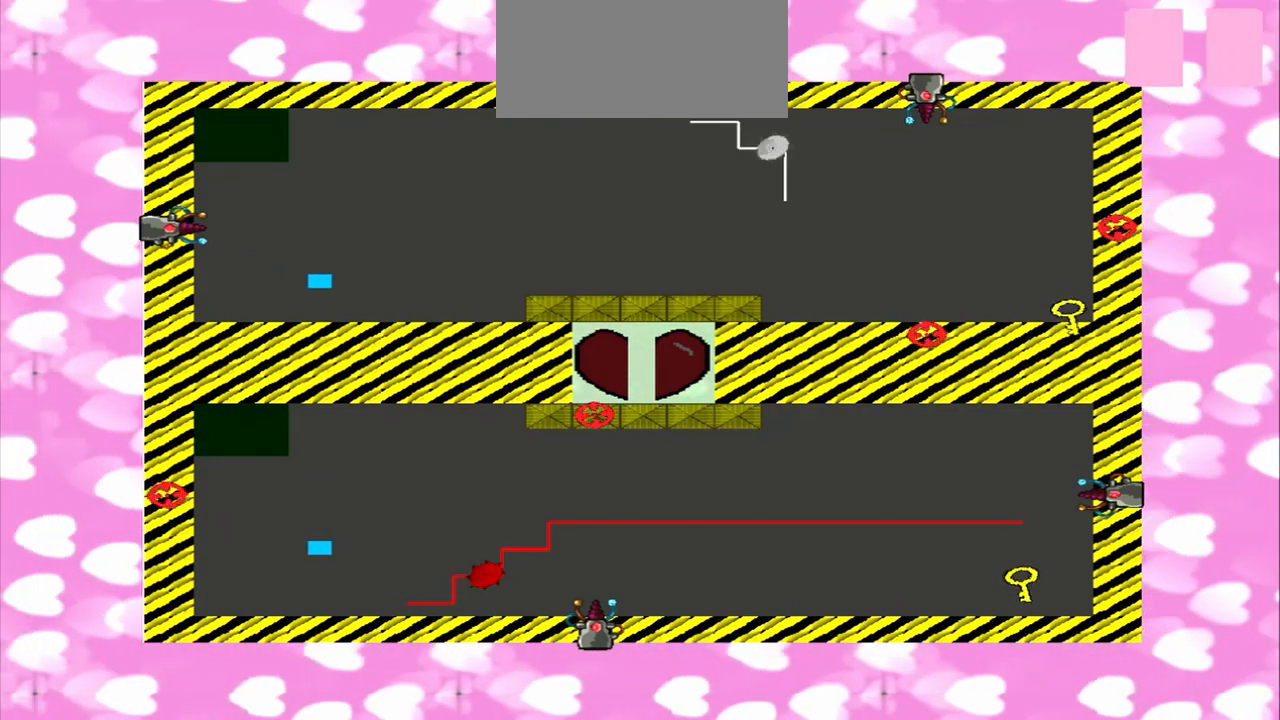
{"buttons": [], "left_stick": "up-right", "right_stick": "right", "events": [[125, "left_stick", "up-right"], [125, "right_stick", "right"], [333, "left_stick", "up-left"], [333, "right_stick", "left"], [500, "left_stick", "up-right"], [500, "right_stick", "right"]]}
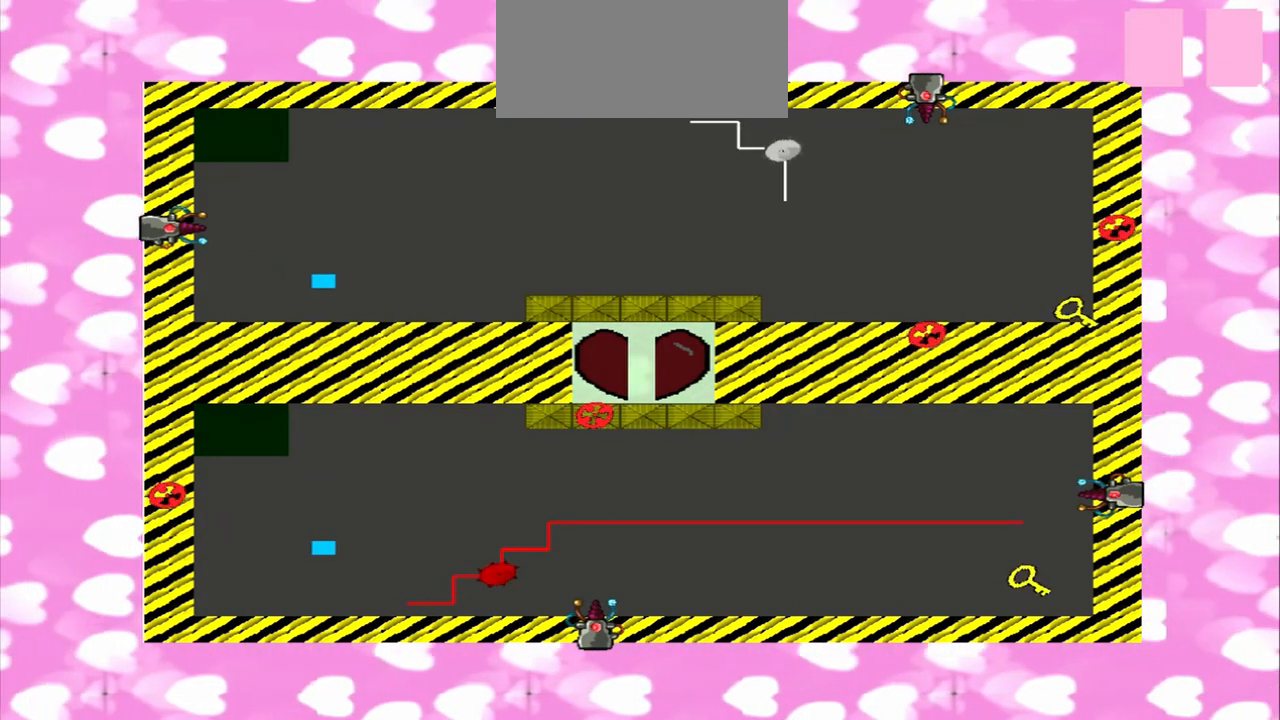
{"buttons": [], "left_stick": "up-left", "right_stick": "left", "events": [[83, "left_stick", "up-left"], [83, "right_stick", "left"]]}
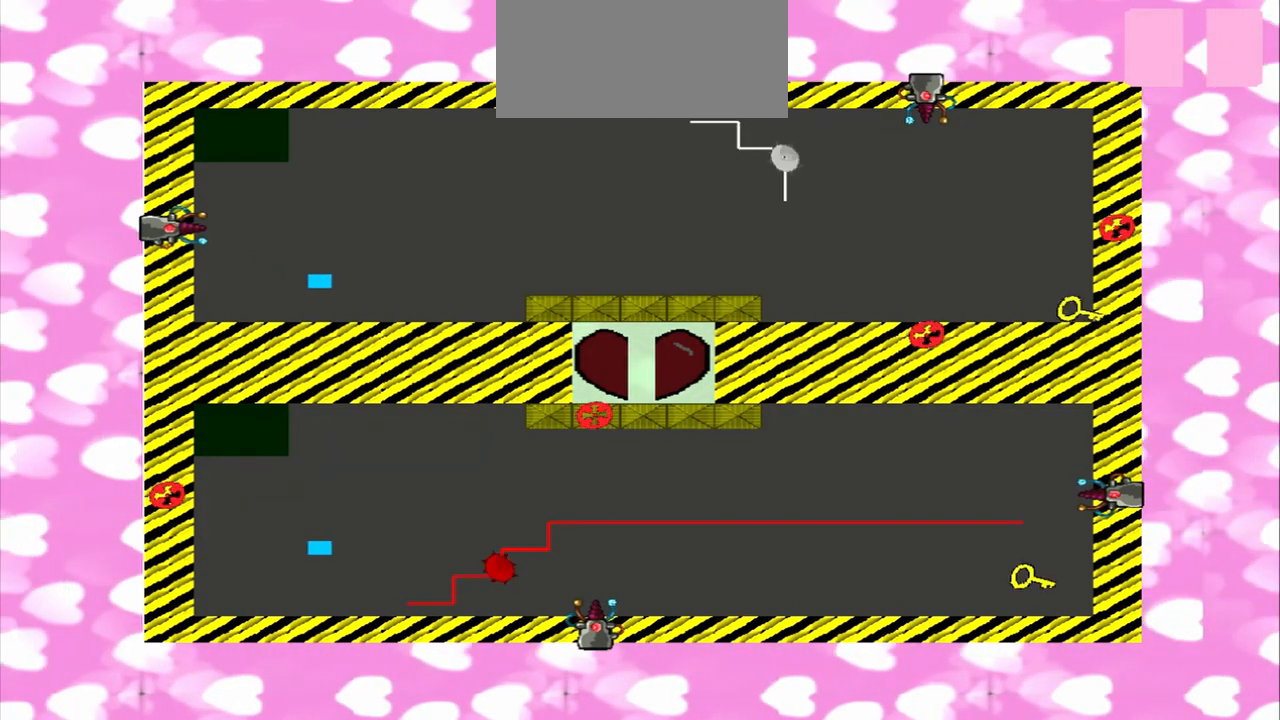
{"buttons": [], "left_stick": "up-right", "right_stick": "left", "events": [[42, "left_stick", "up-right"], [42, "right_stick", "right"], [125, "left_stick", "up-left"], [125, "right_stick", "left"], [500, "left_stick", "up-right"]]}
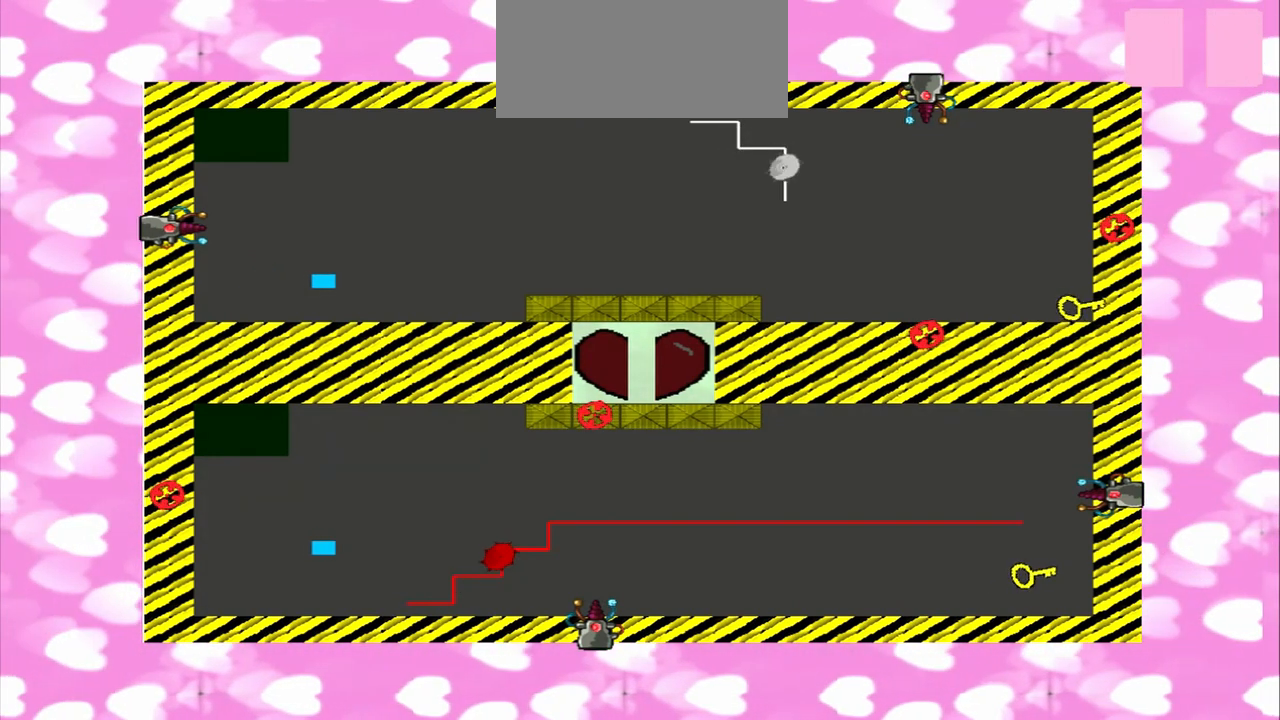
{"buttons": [], "left_stick": "up-right", "right_stick": "right", "events": [[42, "left_stick", "up-left"], [250, "left_stick", "up-right"], [250, "right_stick", "right"]]}
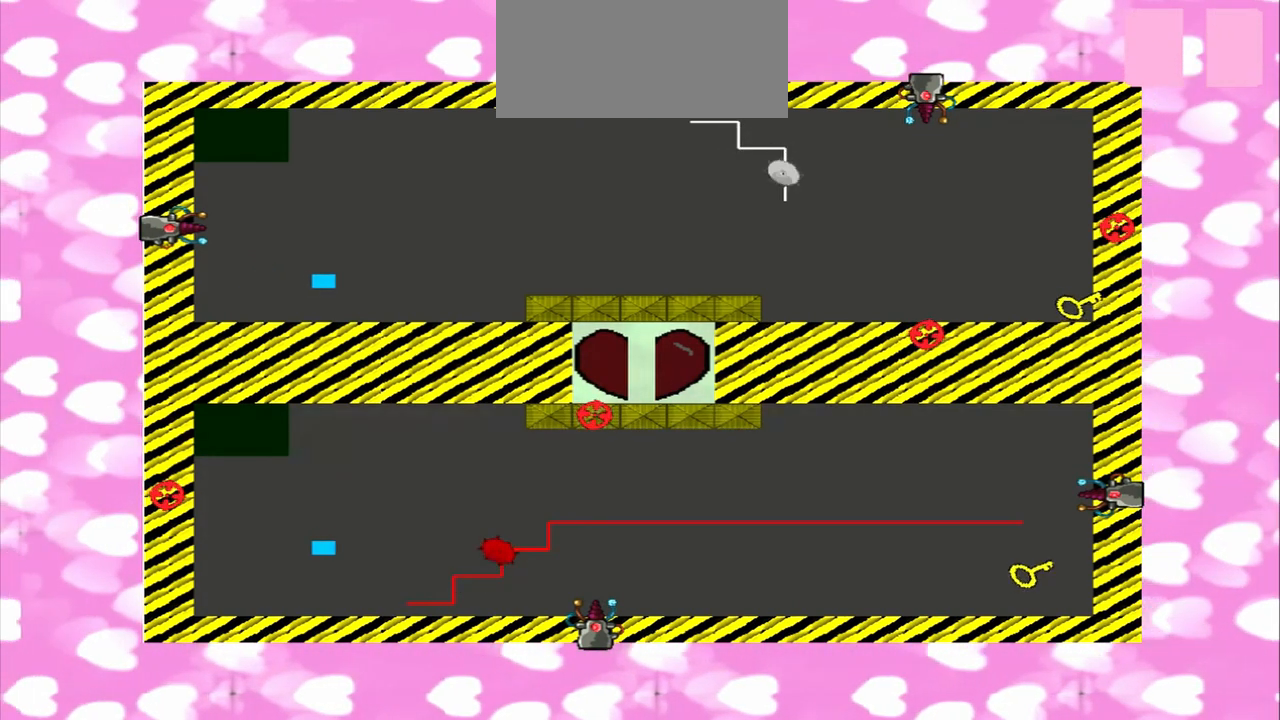
{"buttons": [], "left_stick": "up-left", "right_stick": "left", "events": [[500, "left_stick", "up-left"], [500, "right_stick", "left"]]}
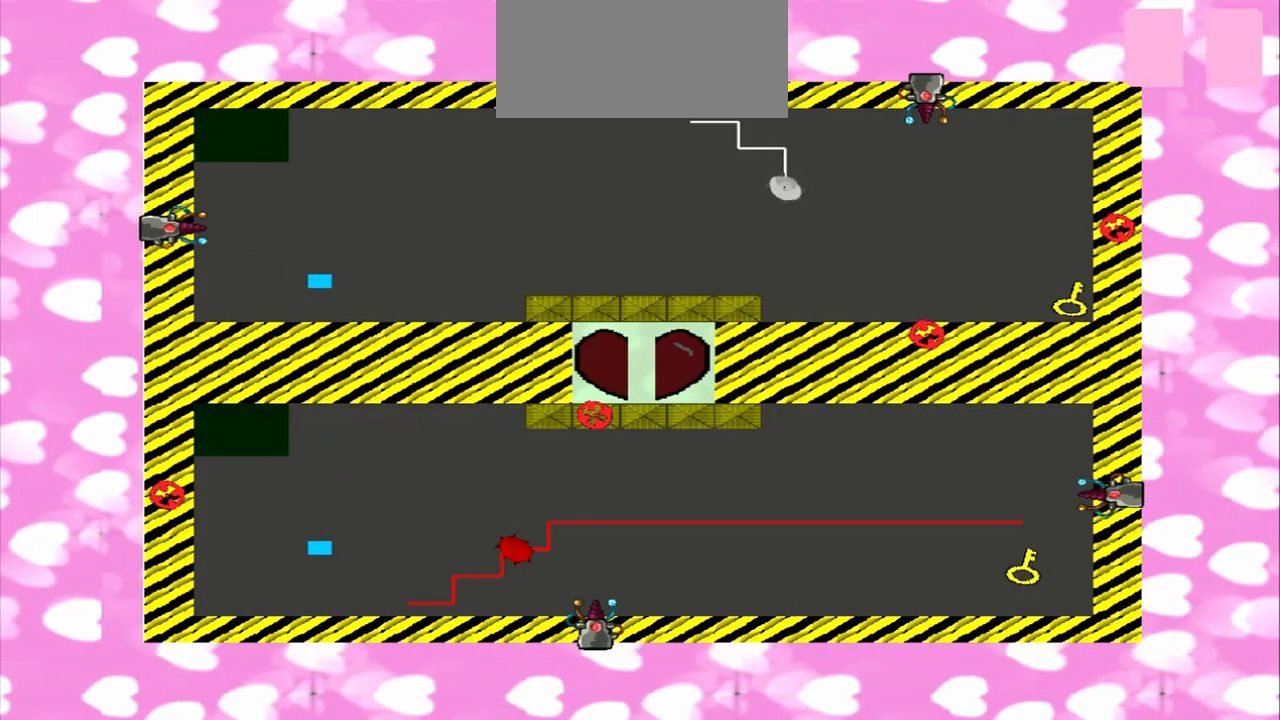
{"buttons": [], "left_stick": "up-right", "right_stick": "right", "events": [[42, "left_stick", "up-right"], [42, "right_stick", "right"]]}
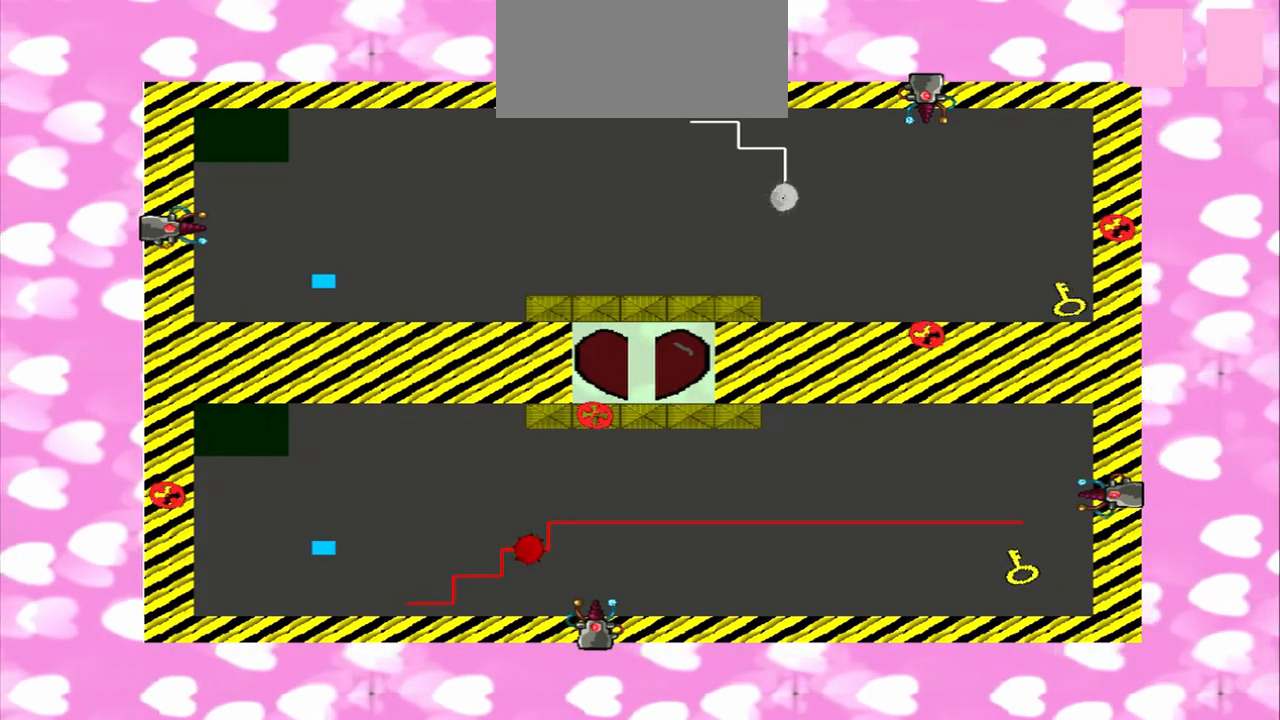
{"buttons": [], "left_stick": "up-left", "right_stick": "left", "events": [[167, "left_stick", "up-left"], [167, "right_stick", "left"]]}
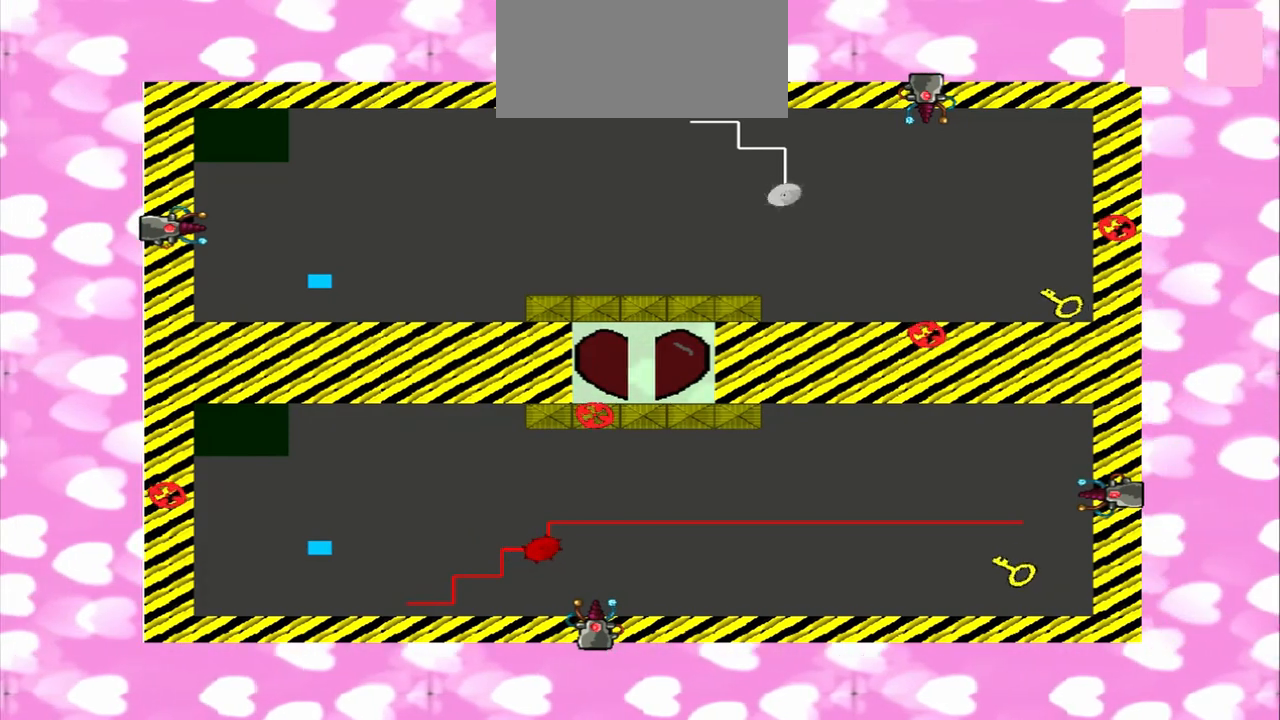
{"buttons": [], "left_stick": "up-left", "right_stick": "left", "events": [[83, "left_stick", "up-right"], [83, "right_stick", "right"], [167, "left_stick", "up-left"], [167, "right_stick", "left"], [333, "left_stick", "up-right"], [333, "right_stick", "right"], [500, "left_stick", "up-left"], [500, "right_stick", "left"]]}
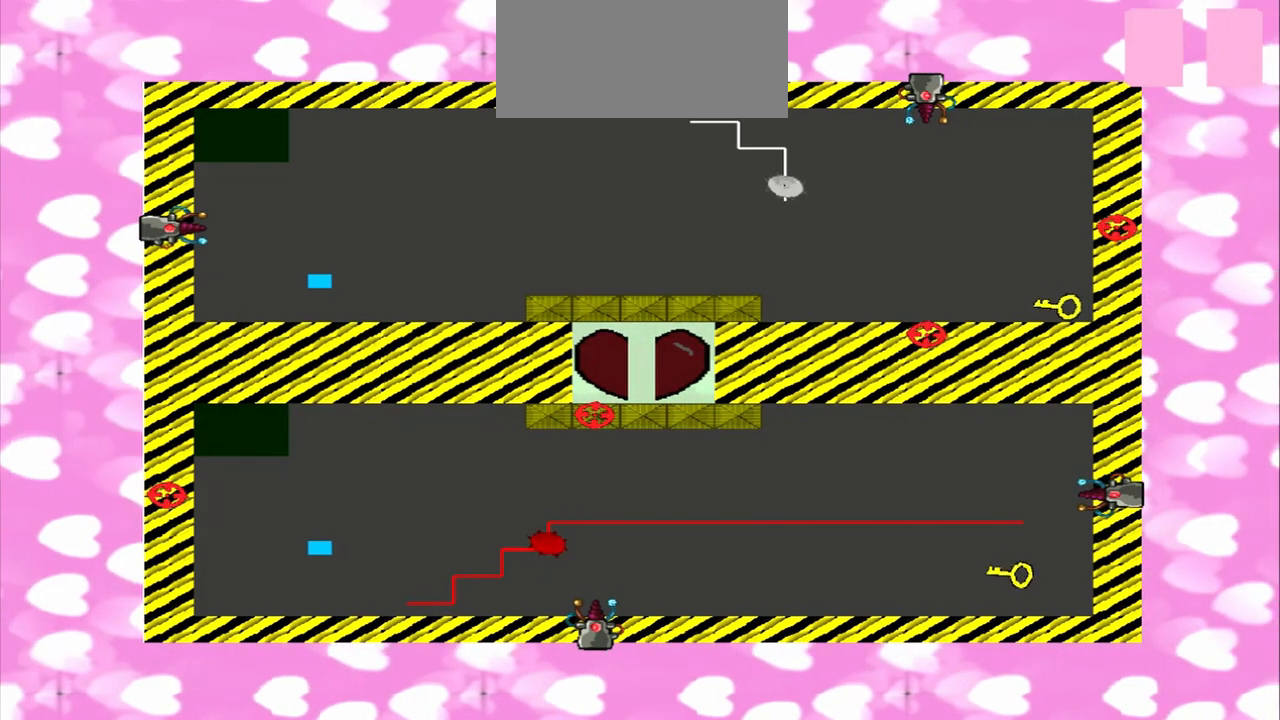
{"buttons": [], "left_stick": "up-left", "right_stick": "left", "events": [[83, "left_stick", "up-right"], [83, "right_stick", "right"], [292, "left_stick", "up-left"], [292, "right_stick", "left"]]}
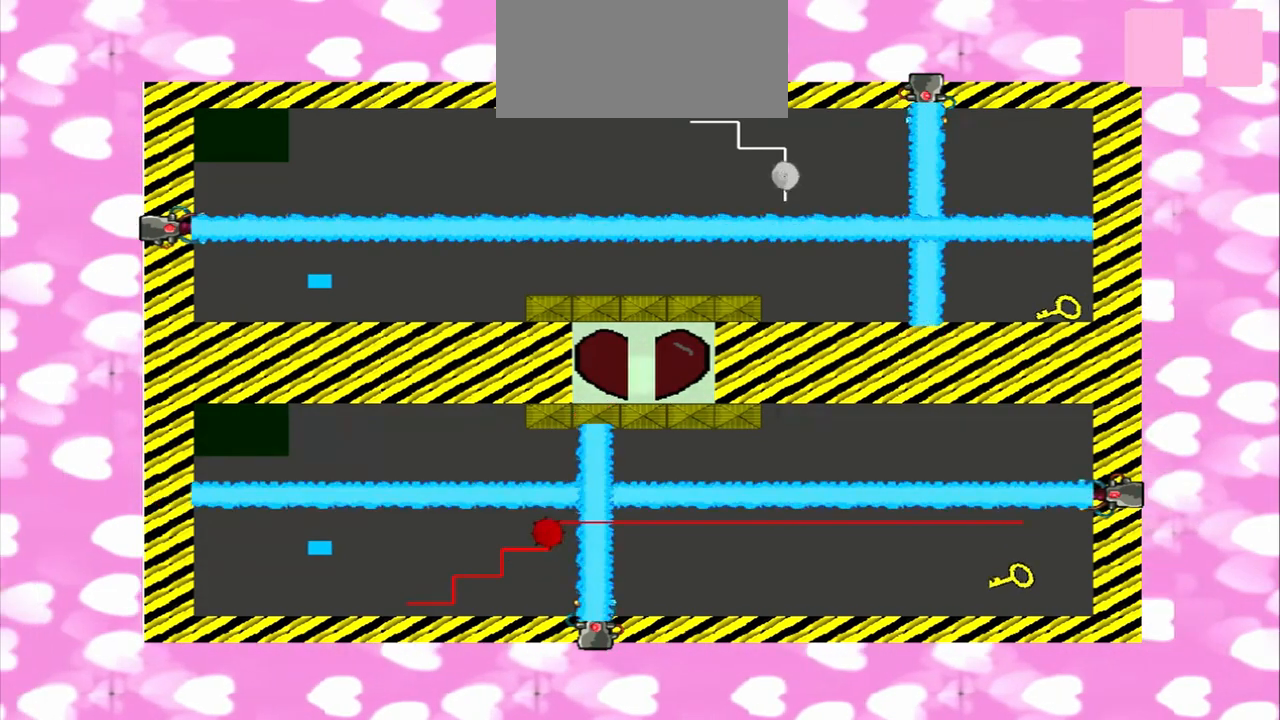
{"buttons": [], "left_stick": "up-right", "right_stick": "right", "events": [[125, "left_stick", "up-right"], [125, "right_stick", "right"], [375, "left_stick", "up-left"], [375, "right_stick", "left"], [458, "left_stick", "up-right"], [458, "right_stick", "right"]]}
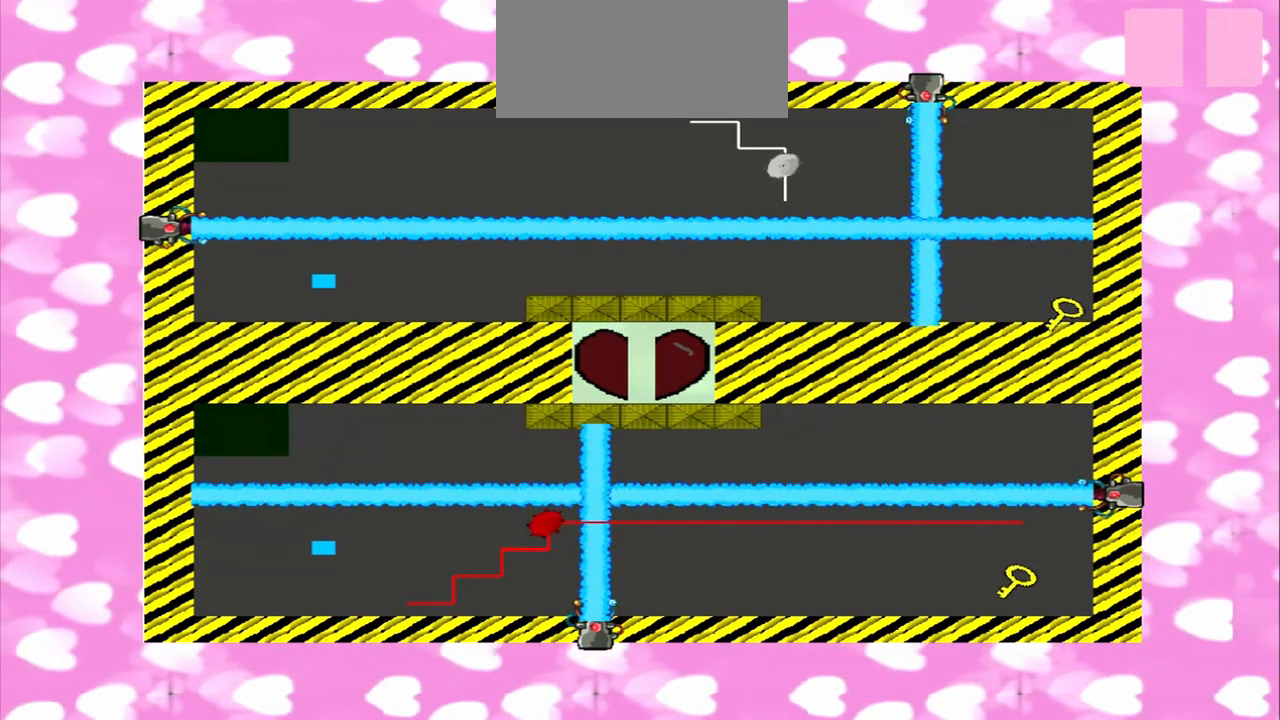
{"buttons": [], "left_stick": "up-right", "right_stick": "right", "events": [[42, "left_stick", "up-left"], [42, "right_stick", "left"], [250, "left_stick", "up-right"], [250, "right_stick", "right"]]}
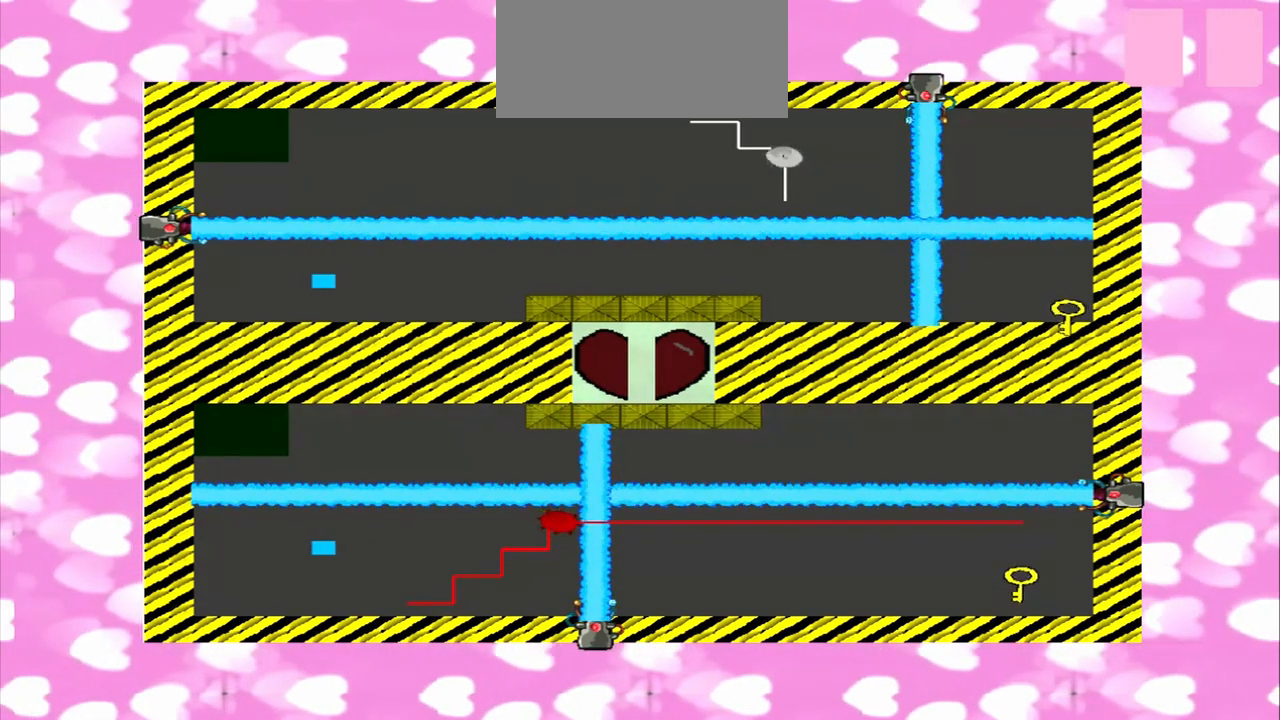
{"buttons": [], "left_stick": "up-right", "right_stick": "right", "events": [[250, "left_stick", "up-left"], [250, "right_stick", "left"], [458, "left_stick", "up-right"], [458, "right_stick", "right"]]}
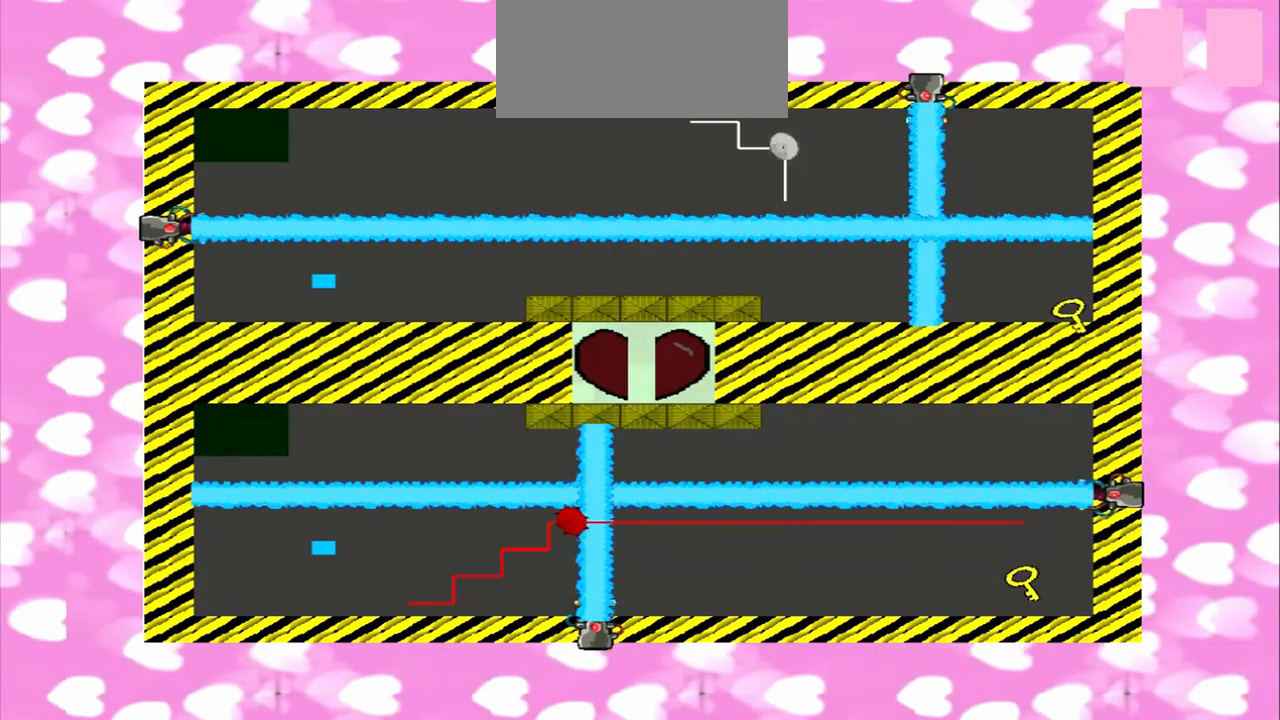
{"buttons": [], "left_stick": "up-right", "right_stick": "left", "events": [[292, "left_stick", "up-left"], [292, "right_stick", "left"], [500, "left_stick", "up-right"]]}
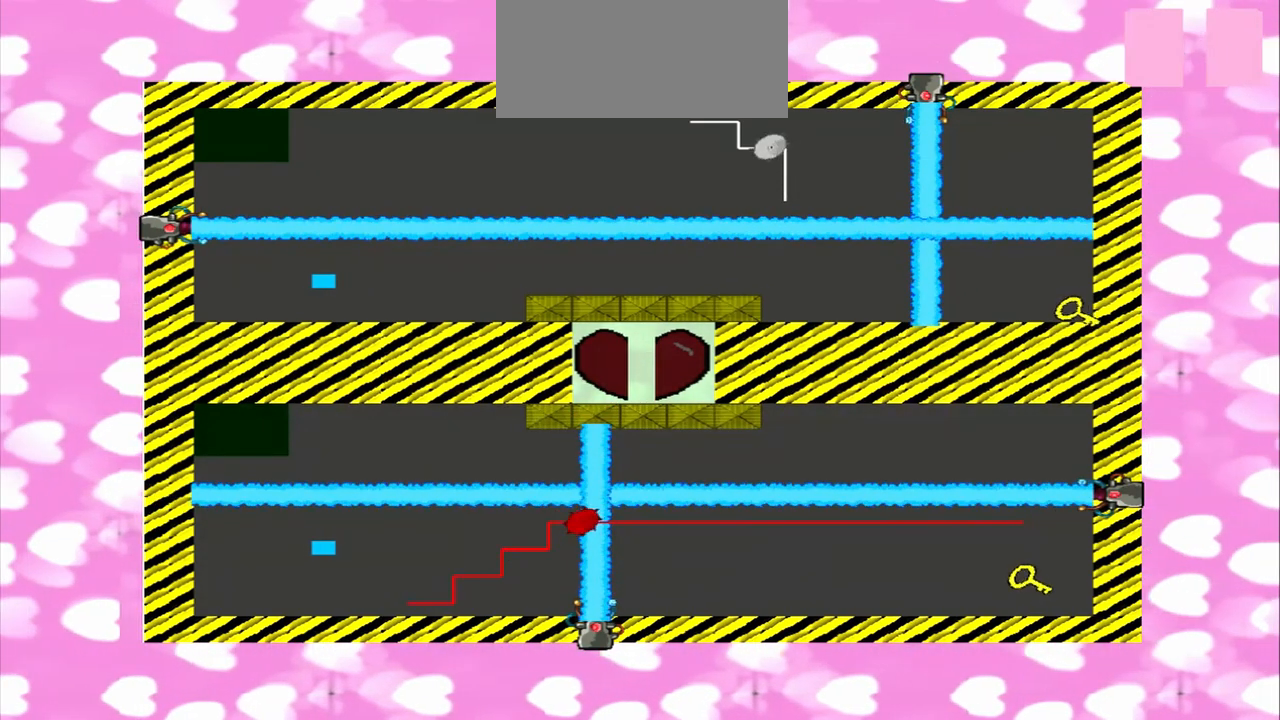
{"buttons": [], "left_stick": "up-right", "right_stick": "right", "events": [[42, "left_stick", "up-left"], [292, "left_stick", "up-right"], [292, "right_stick", "right"]]}
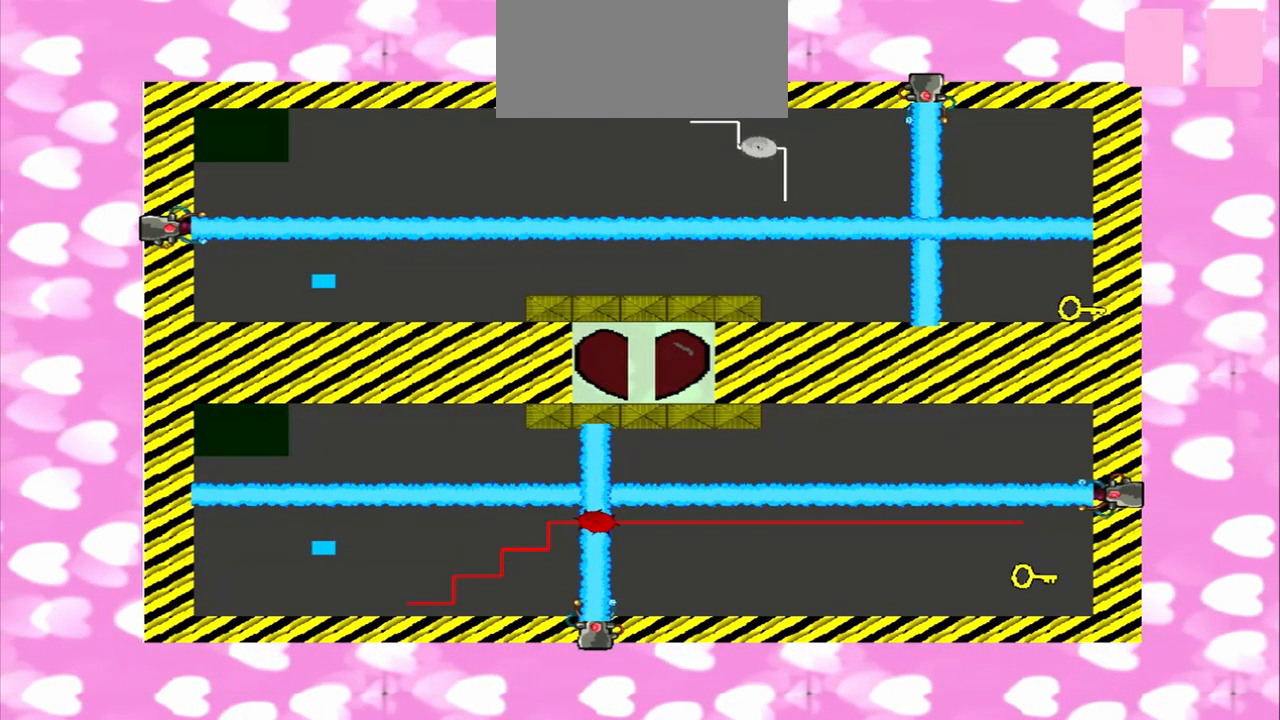
{"buttons": [], "left_stick": "up-right", "right_stick": "left", "events": [[417, "left_stick", "up-left"], [417, "right_stick", "left"], [500, "left_stick", "up-right"]]}
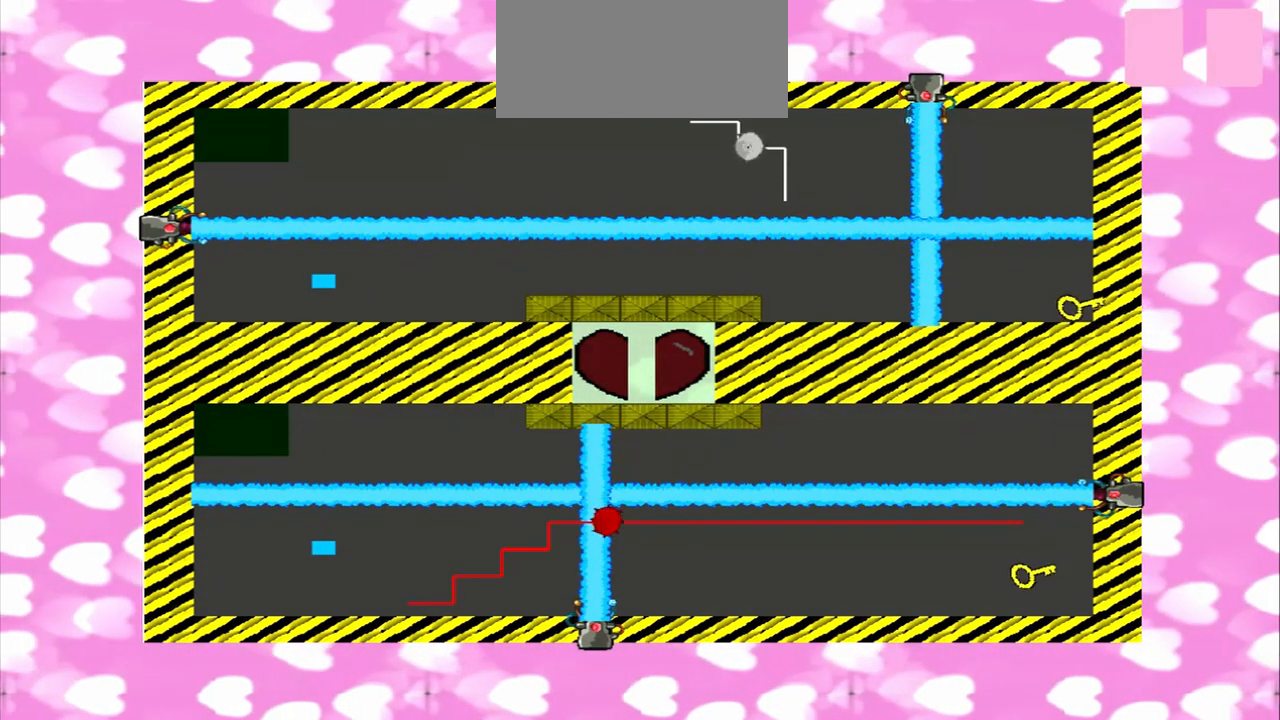
{"buttons": [], "left_stick": "up-left", "right_stick": "left", "events": [[42, "left_stick", "up-left"], [83, "left_stick", "up-right"], [83, "right_stick", "right"], [375, "left_stick", "up-left"], [375, "right_stick", "left"]]}
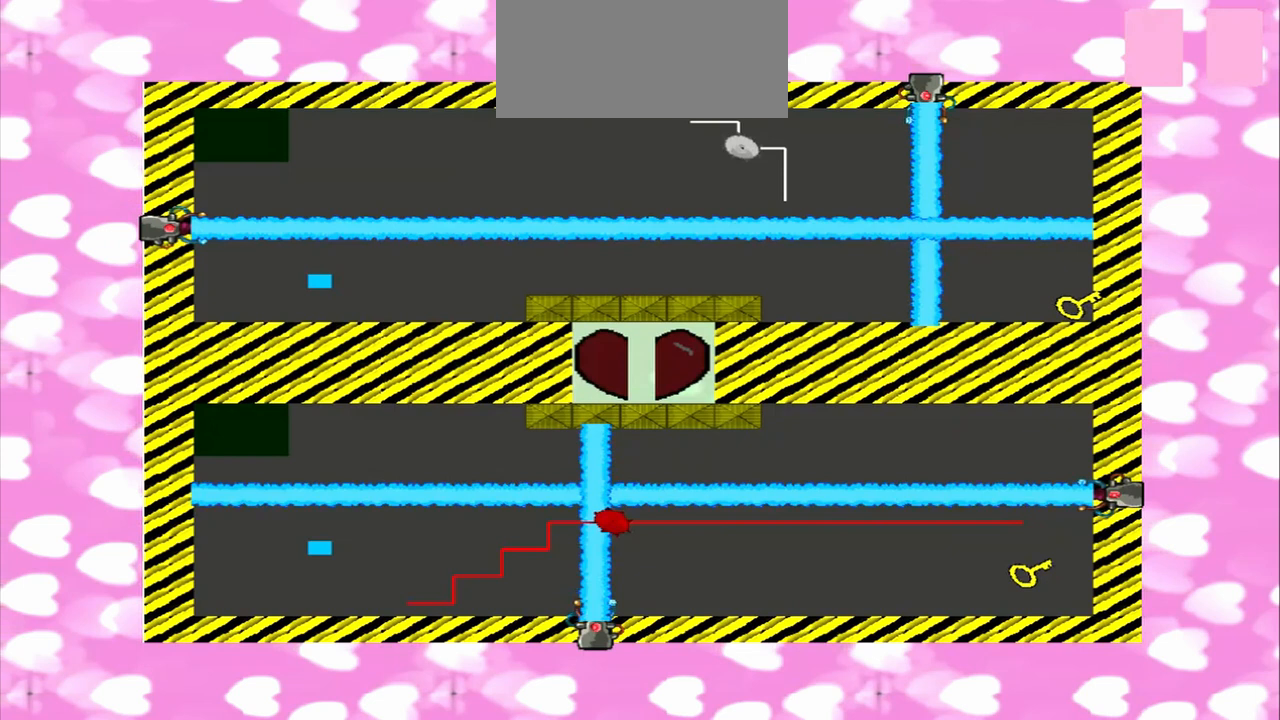
{"buttons": [], "left_stick": "up-left", "right_stick": "left", "events": [[125, "left_stick", "up-right"], [125, "right_stick", "right"], [208, "left_stick", "up-left"], [208, "right_stick", "left"]]}
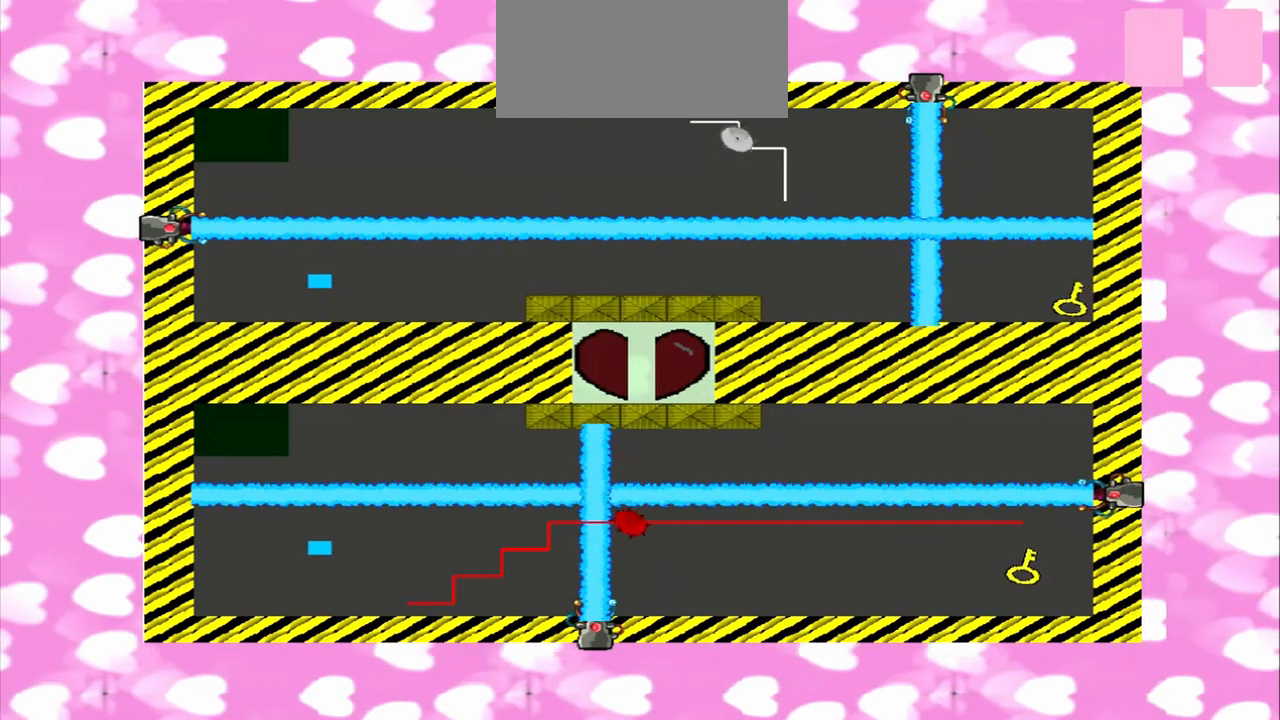
{"buttons": [], "left_stick": "up-right", "right_stick": "right", "events": [[458, "left_stick", "up-right"], [458, "right_stick", "right"]]}